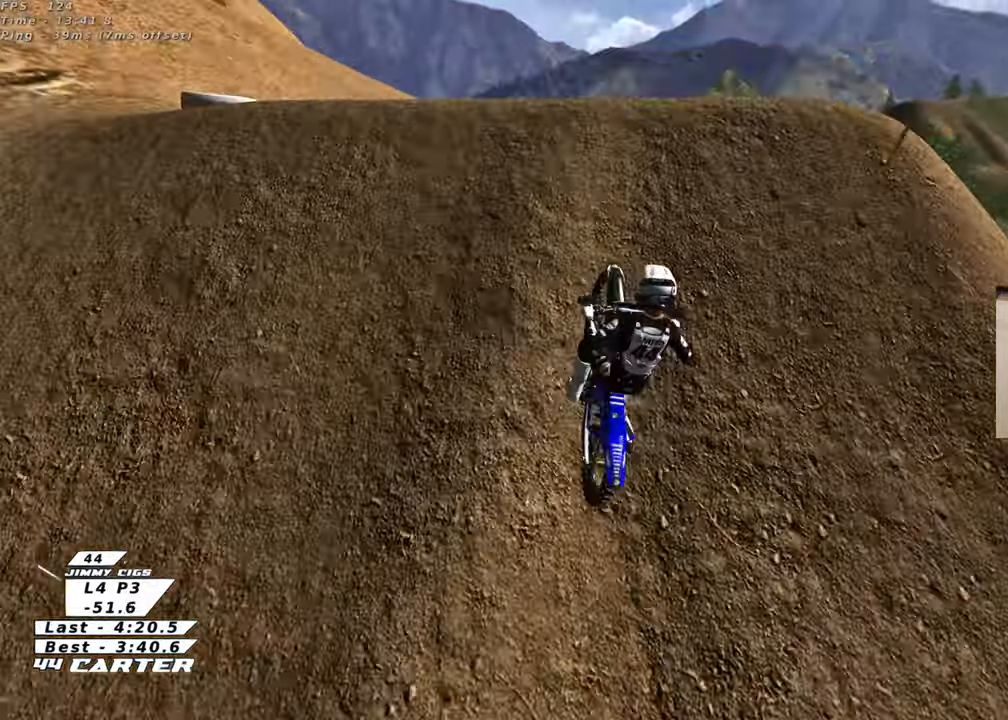
Gameplay with a controller (Xbox layout); each line is a JSON object with the inputs held at the frame after it. "events" lists button and stick changes between this image and that frame as [ms after this image, input, new state], when the widget could be followed in between.
{"buttons": ["A", "R2"], "left_stick": "down", "right_stick": "center", "events": [[117, "left_stick", "down"], [283, "R2", "down"], [300, "left_stick", "down-right"], [450, "A", "down"], [483, "left_stick", "down"]]}
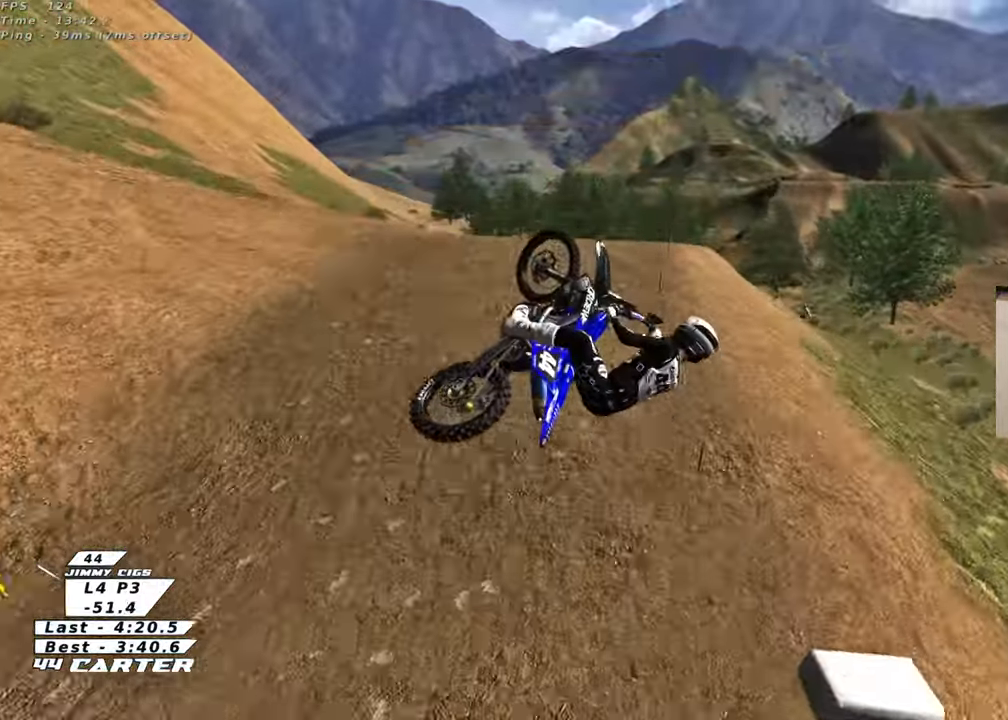
{"buttons": [], "left_stick": "up-left", "right_stick": "center", "events": [[17, "left_stick", "down-left"], [67, "A", "up"], [200, "left_stick", "up-left"], [317, "R2", "up"]]}
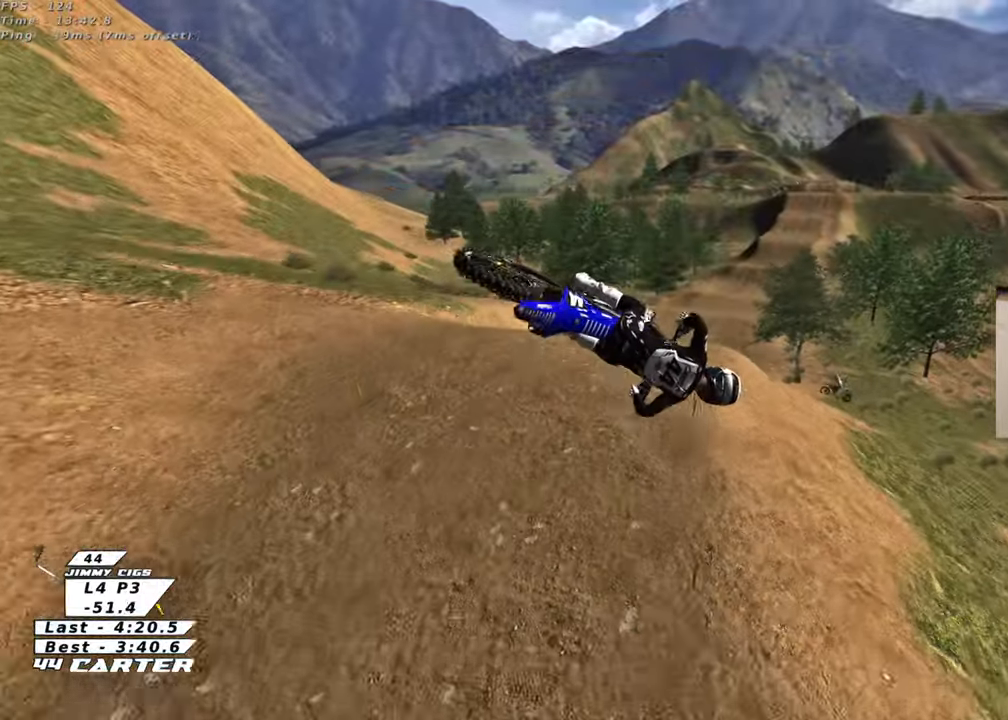
{"buttons": ["R2"], "left_stick": "up-left", "right_stick": "center", "events": [[117, "L1", "down"], [350, "R2", "down"], [500, "L1", "up"]]}
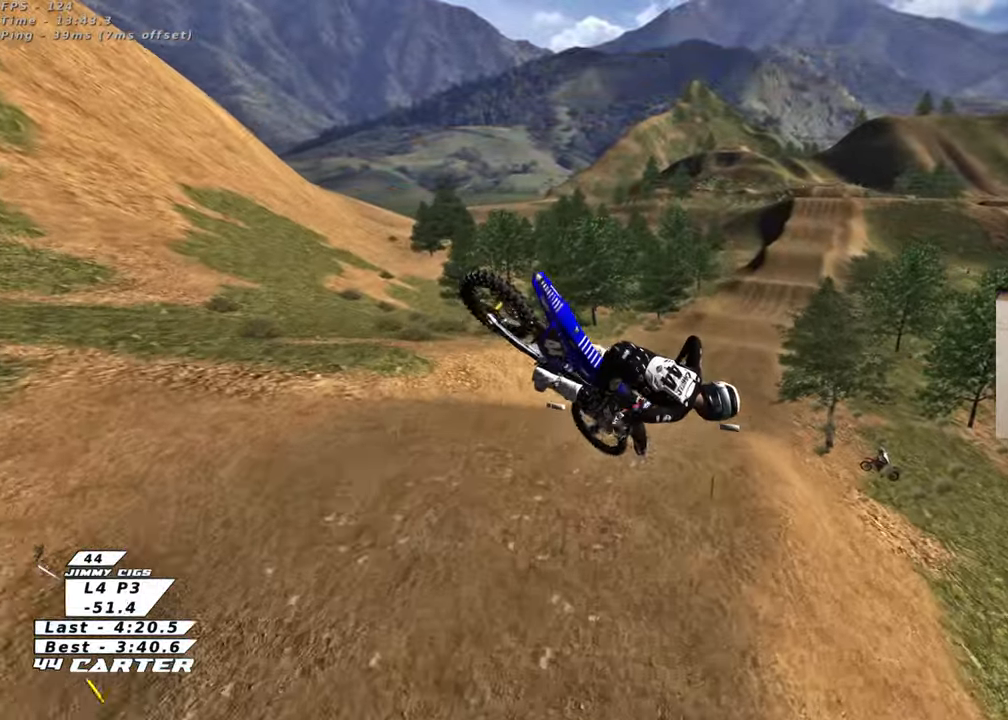
{"buttons": ["L1", "R2", "R3"], "left_stick": "down", "right_stick": "left", "events": [[17, "R1", "down"], [83, "right_stick", "left"], [117, "R3", "down"], [217, "L1", "down"], [267, "left_stick", "down-left"], [317, "left_stick", "down"], [500, "R1", "up"]]}
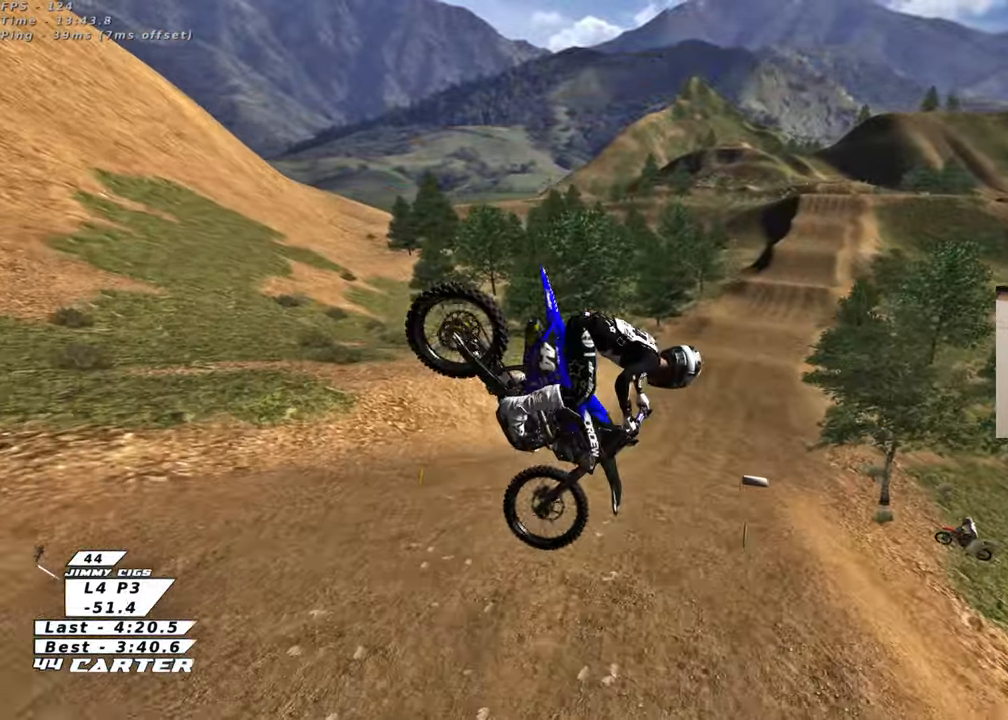
{"buttons": ["R2"], "left_stick": "up-right", "right_stick": "center", "events": [[100, "L1", "up"], [267, "left_stick", "down-right"], [300, "R3", "up"], [383, "right_stick", "center"], [467, "left_stick", "up-right"]]}
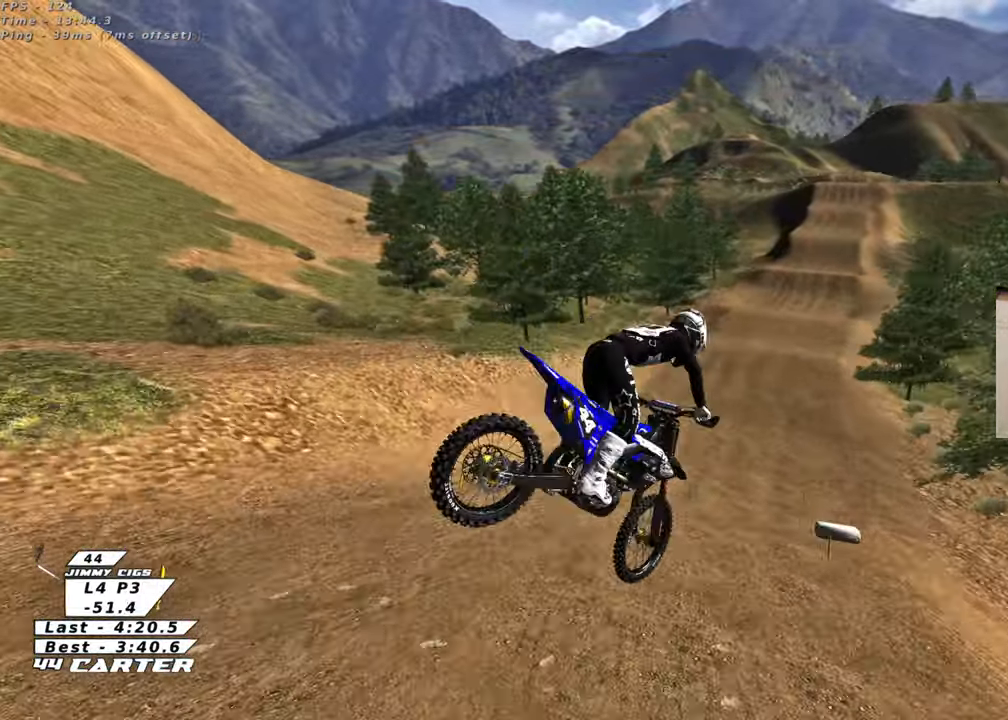
{"buttons": ["R2"], "left_stick": "left", "right_stick": "center", "events": [[17, "X", "down"], [133, "X", "up"], [350, "left_stick", "up"], [483, "left_stick", "left"]]}
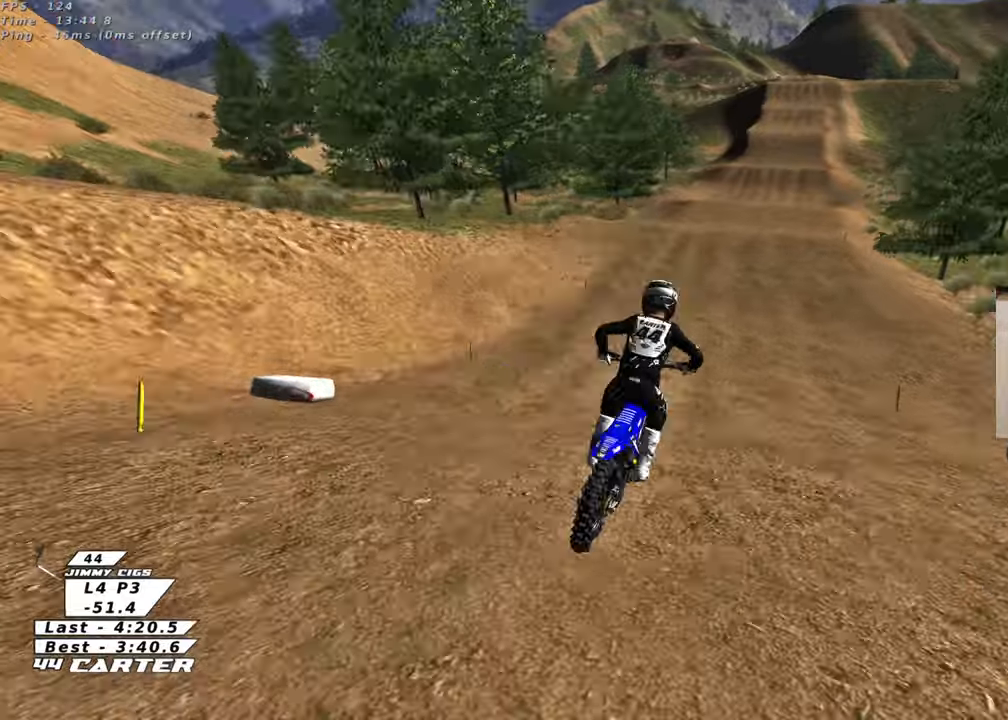
{"buttons": ["R2"], "left_stick": "down", "right_stick": "center", "events": [[100, "left_stick", "down"], [217, "A", "down"], [400, "A", "up"]]}
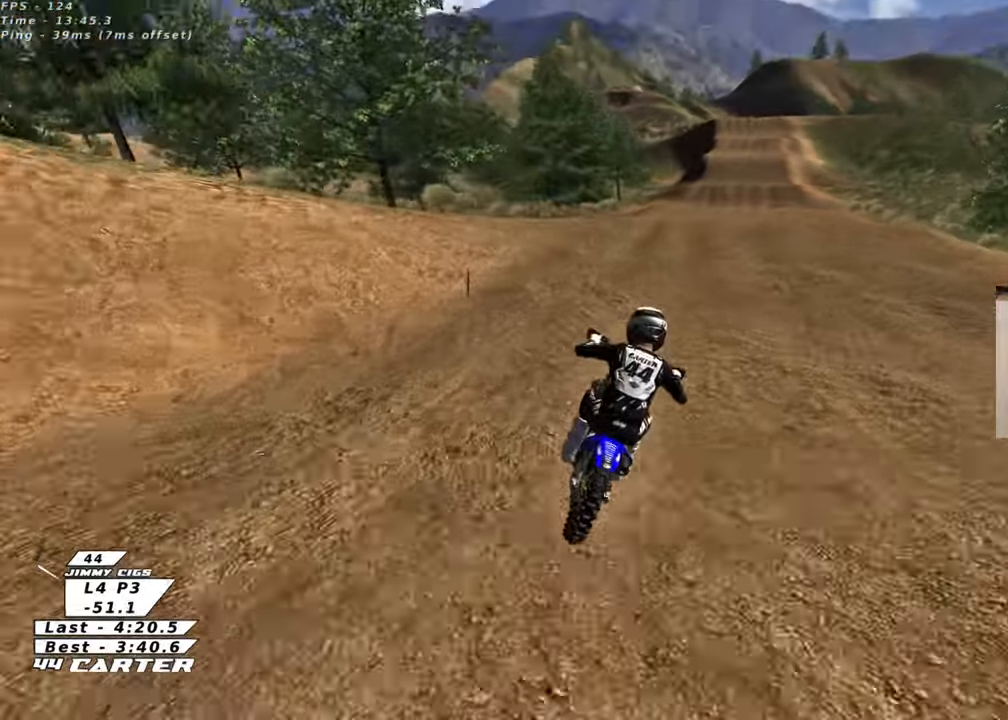
{"buttons": ["A", "R2"], "left_stick": "down", "right_stick": "center", "events": [[200, "A", "down"], [250, "left_stick", "center"], [333, "A", "up"], [400, "left_stick", "down"], [417, "A", "down"]]}
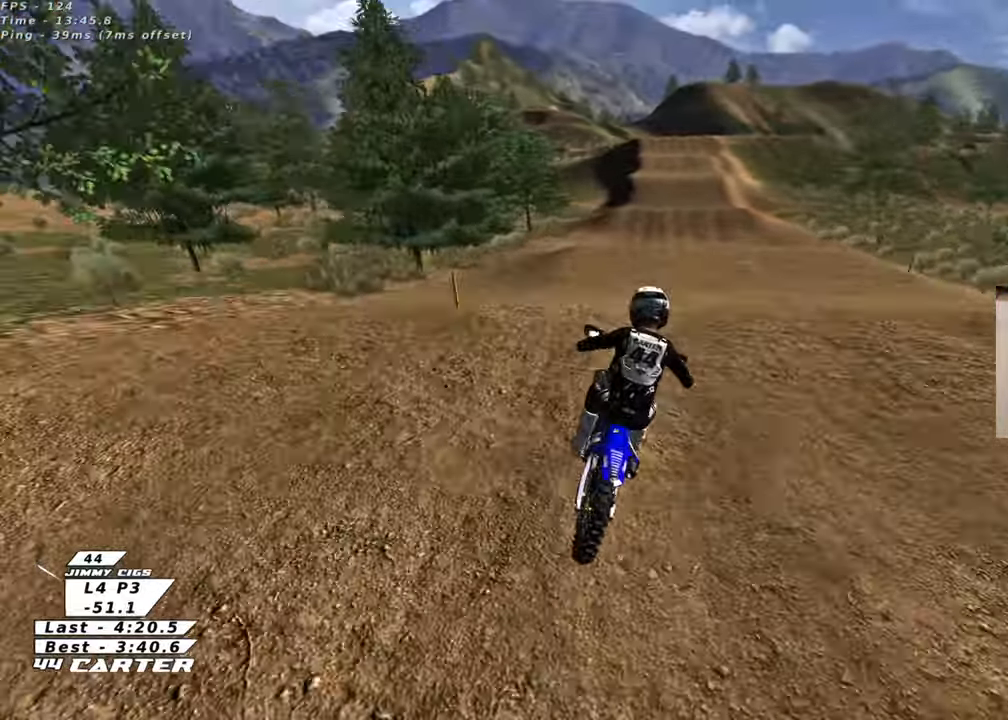
{"buttons": ["R2"], "left_stick": "down-left", "right_stick": "down-left", "events": [[33, "A", "up"], [67, "left_stick", "center"], [133, "left_stick", "up"], [267, "left_stick", "up-right"], [367, "right_stick", "down-left"], [450, "left_stick", "down-right"], [500, "left_stick", "down-left"]]}
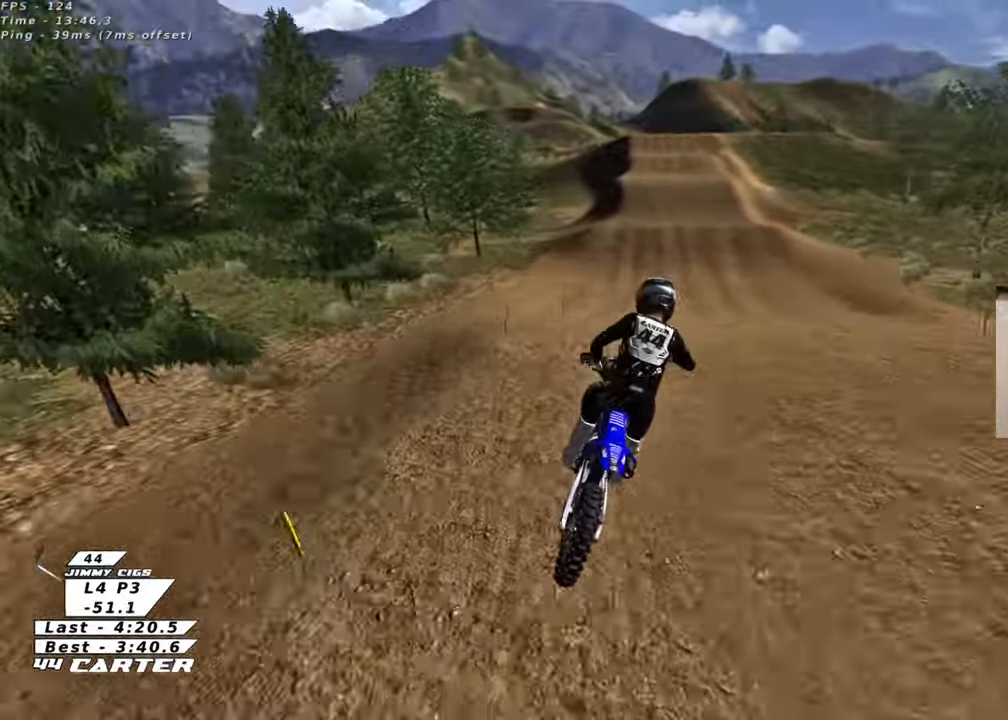
{"buttons": ["A", "R2"], "left_stick": "center", "right_stick": "center", "events": [[133, "left_stick", "up-left"], [133, "right_stick", "center"], [250, "A", "down"], [267, "left_stick", "center"], [383, "A", "up"], [450, "A", "down"]]}
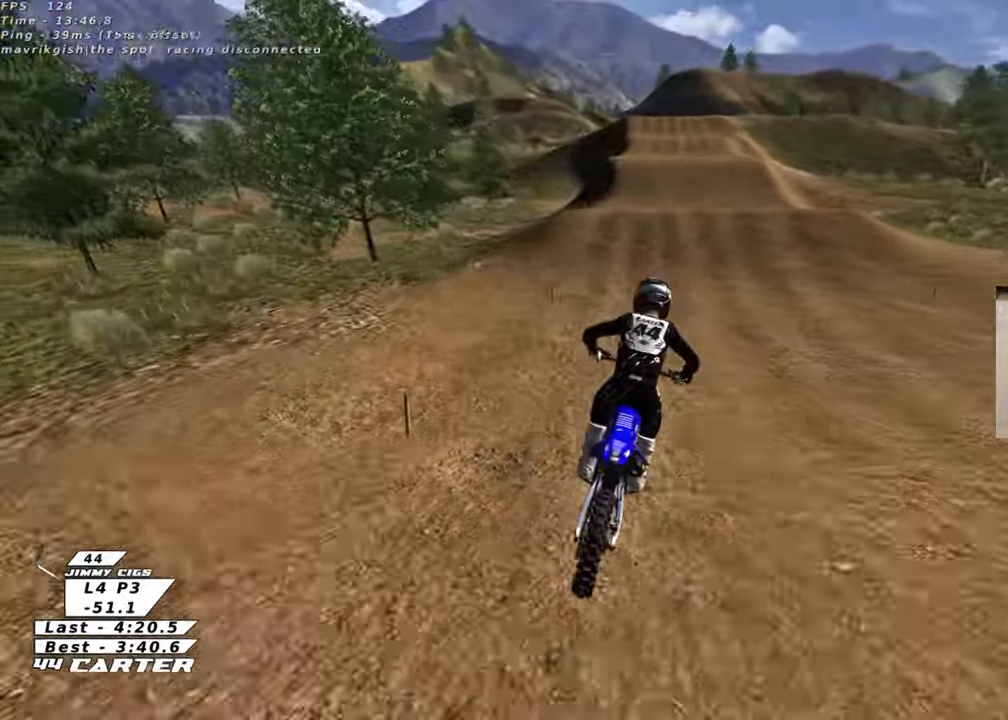
{"buttons": ["A", "R2"], "left_stick": "up", "right_stick": "center", "events": [[117, "A", "up"], [117, "left_stick", "up"], [233, "left_stick", "center"], [400, "A", "down"], [433, "left_stick", "up"]]}
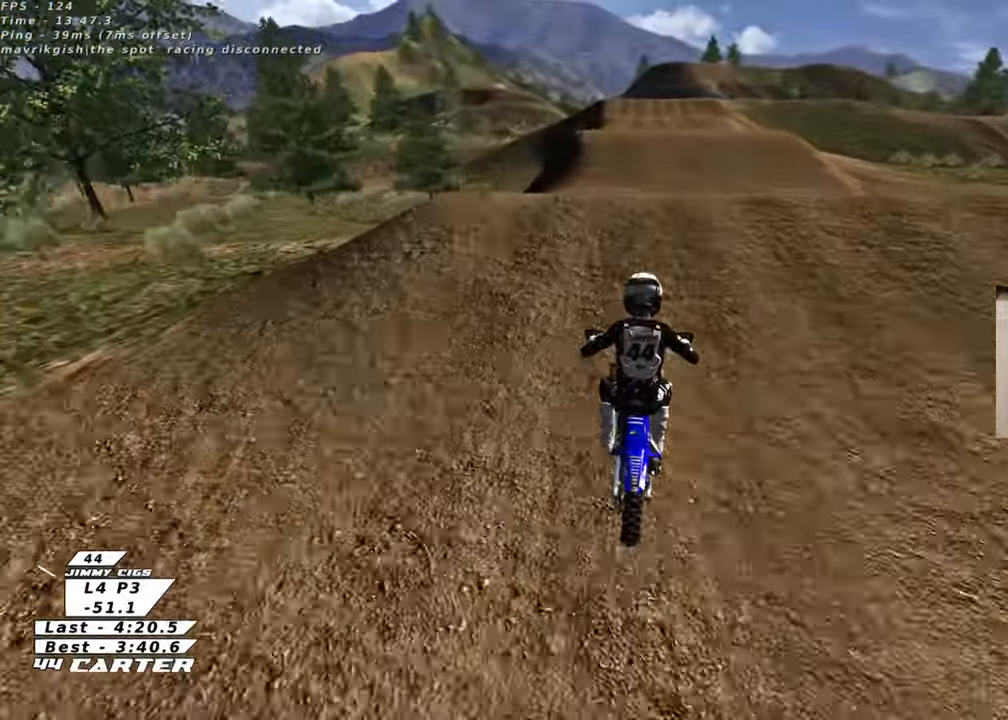
{"buttons": ["R2", "R3"], "left_stick": "center", "right_stick": "down-left", "events": [[33, "A", "up"], [67, "left_stick", "right"], [167, "left_stick", "down-left"], [300, "right_stick", "left"], [350, "R3", "down"], [350, "right_stick", "down-left"], [467, "left_stick", "center"]]}
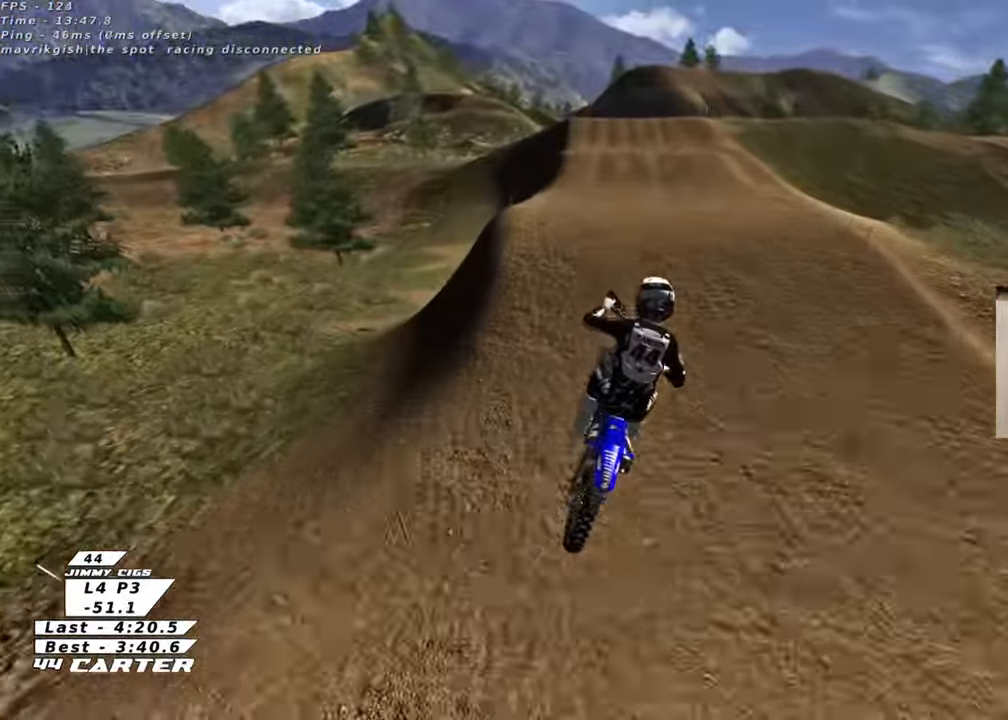
{"buttons": ["R2"], "left_stick": "up-left", "right_stick": "center", "events": [[100, "left_stick", "right"], [150, "R3", "up"], [250, "right_stick", "center"], [333, "left_stick", "down-left"], [500, "left_stick", "up-left"]]}
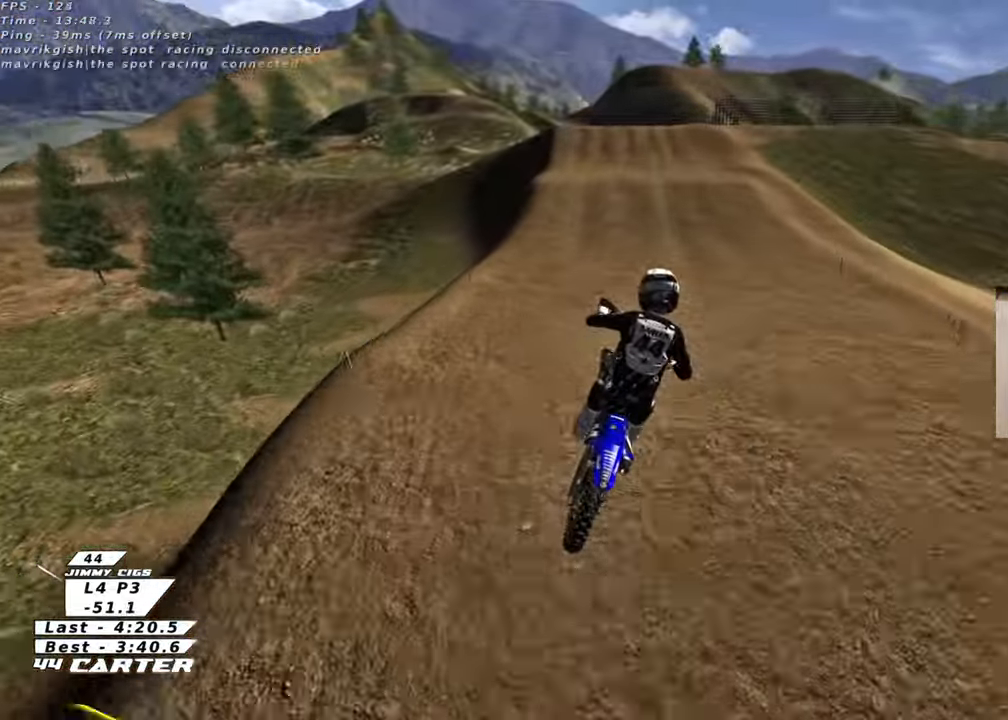
{"buttons": ["X", "R2"], "left_stick": "up-right", "right_stick": "center", "events": [[33, "R3", "down"], [33, "right_stick", "left"], [83, "right_stick", "down-left"], [267, "left_stick", "up"], [333, "R3", "up"], [333, "right_stick", "center"], [417, "left_stick", "up-right"], [500, "X", "down"]]}
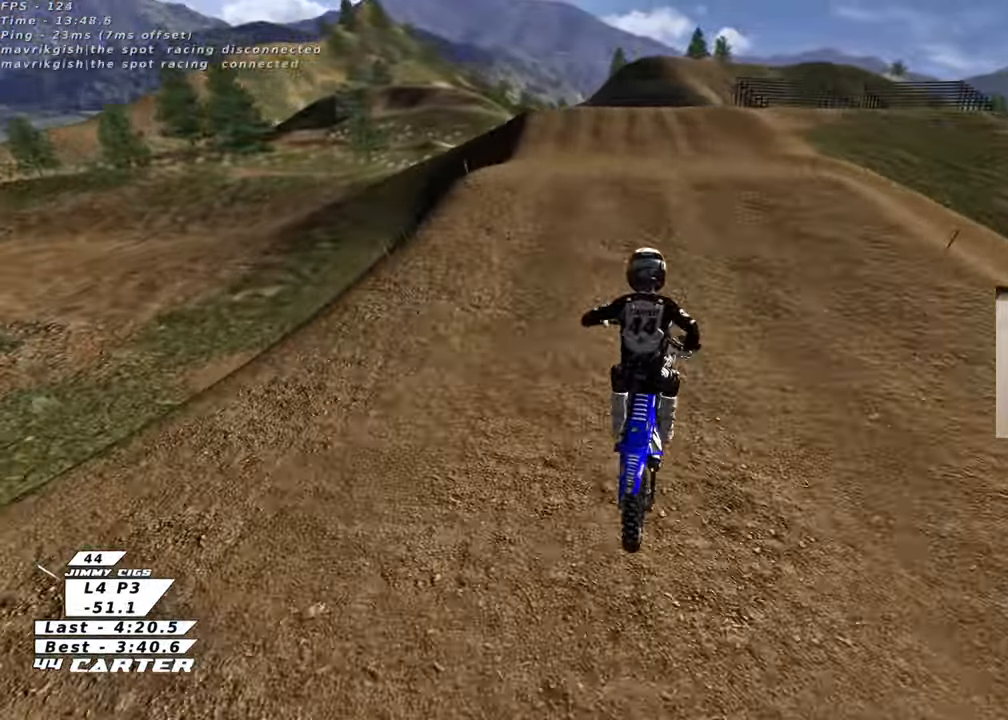
{"buttons": ["A", "R2"], "left_stick": "center", "right_stick": "center", "events": [[100, "X", "up"], [200, "left_stick", "center"], [267, "A", "down"], [267, "left_stick", "down"], [400, "A", "up"], [483, "A", "down"], [500, "left_stick", "center"]]}
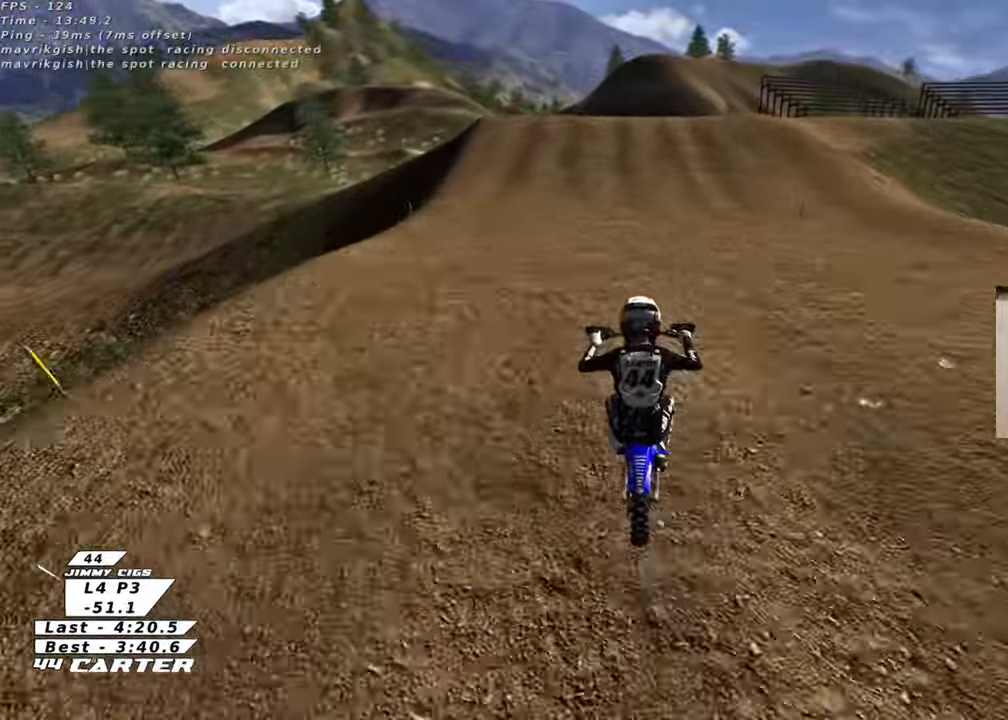
{"buttons": [], "left_stick": "center", "right_stick": "center", "events": [[67, "left_stick", "up"], [100, "A", "up"], [267, "R2", "up"], [267, "left_stick", "center"], [383, "X", "down"], [467, "X", "up"]]}
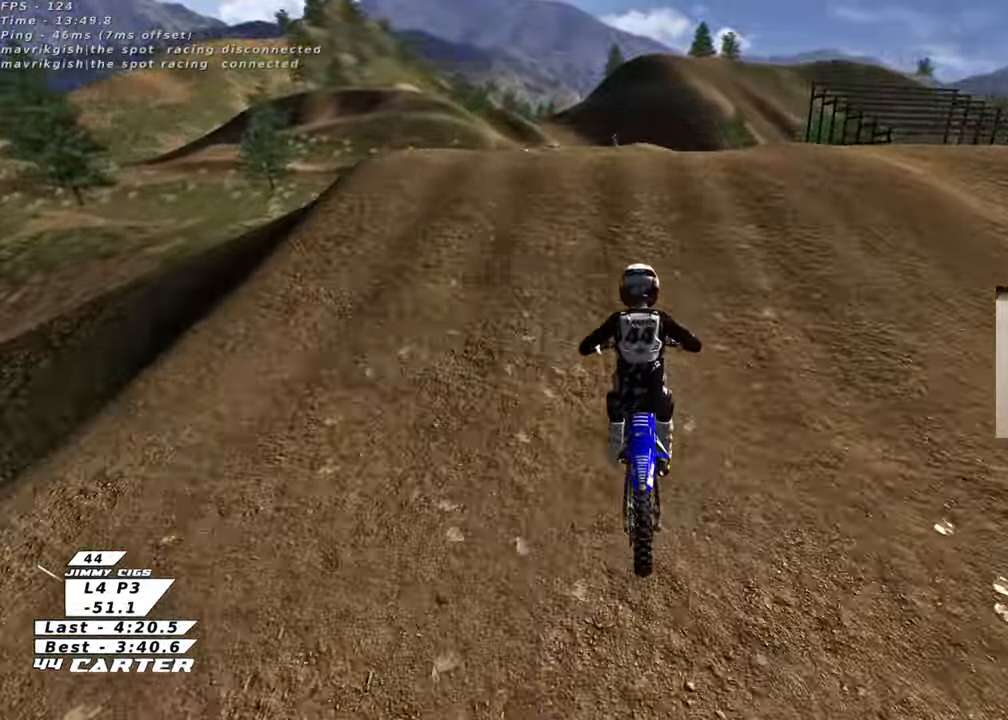
{"buttons": ["R3"], "left_stick": "down-left", "right_stick": "left", "events": [[117, "L2", "down"], [150, "left_stick", "up-left"], [183, "R3", "down"], [200, "right_stick", "left"], [317, "L2", "up"], [317, "left_stick", "down-left"]]}
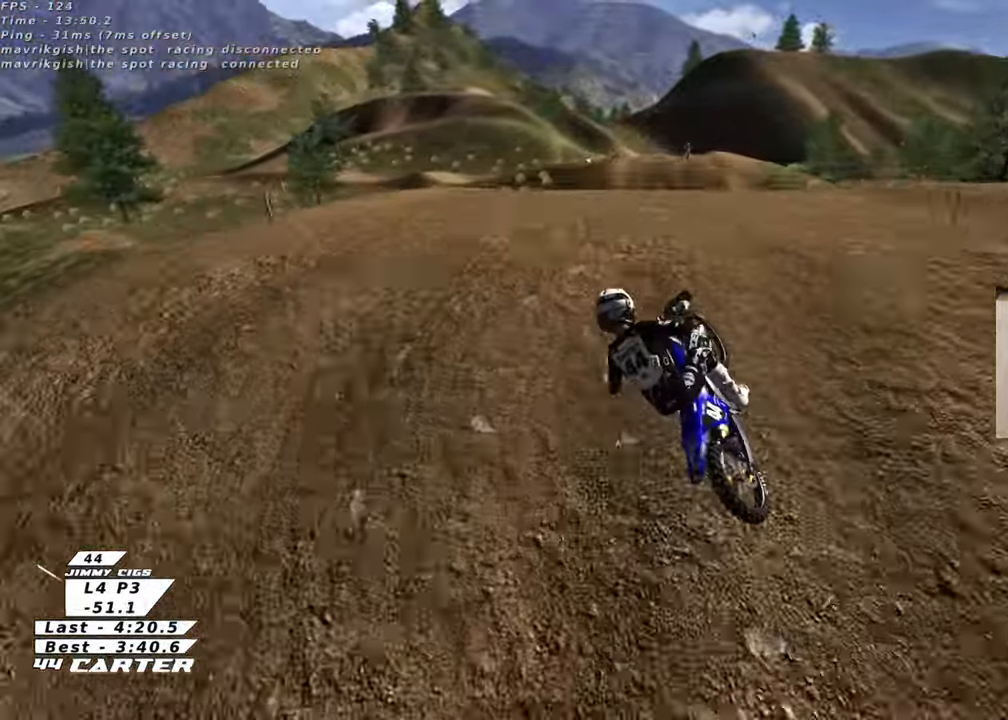
{"buttons": ["L1", "R1", "R2", "R3"], "left_stick": "right", "right_stick": "down-left", "events": [[33, "right_stick", "down-left"], [67, "left_stick", "down"], [167, "left_stick", "down-right"], [300, "left_stick", "right"], [383, "L1", "down"], [433, "R2", "down"], [450, "R1", "down"]]}
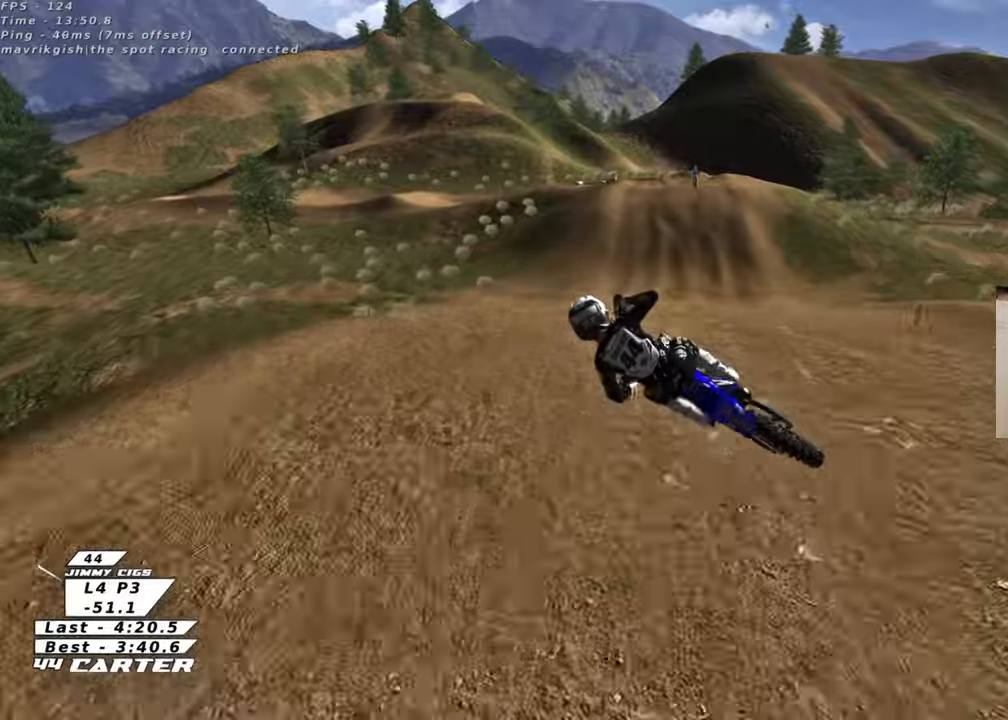
{"buttons": ["R2", "R3"], "left_stick": "down", "right_stick": "down-left", "events": [[283, "R1", "up"], [317, "left_stick", "down-right"], [367, "L1", "up"], [483, "left_stick", "down"]]}
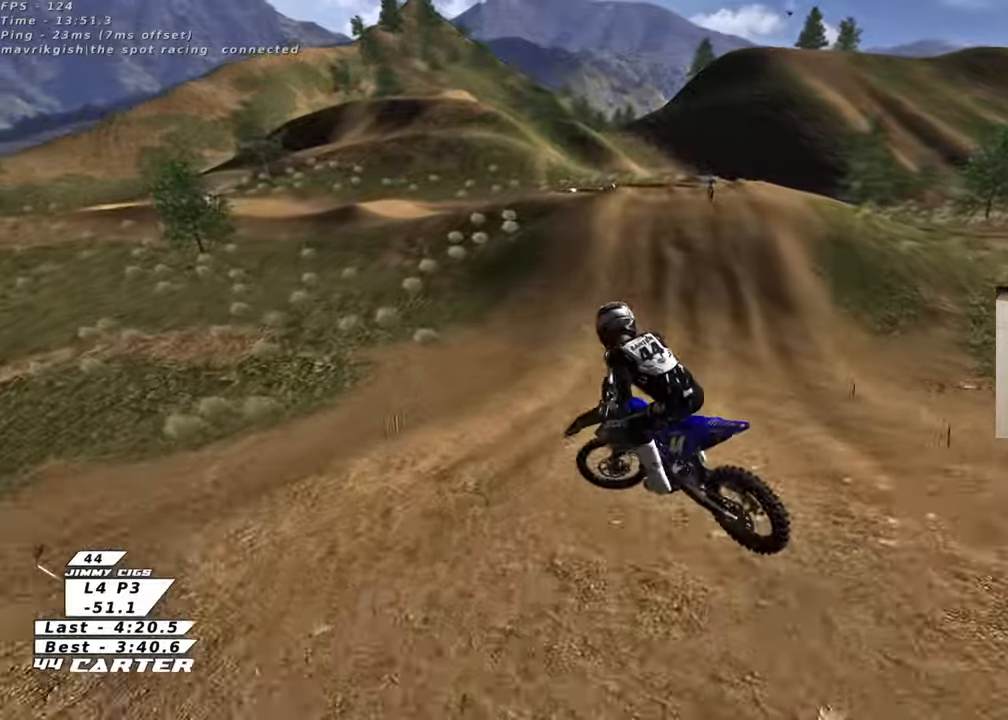
{"buttons": ["R2"], "left_stick": "up-left", "right_stick": "center", "events": [[100, "L1", "down"], [183, "R1", "down"], [267, "L1", "up"], [283, "left_stick", "up-left"], [317, "R1", "up"], [367, "R3", "up"], [450, "right_stick", "center"]]}
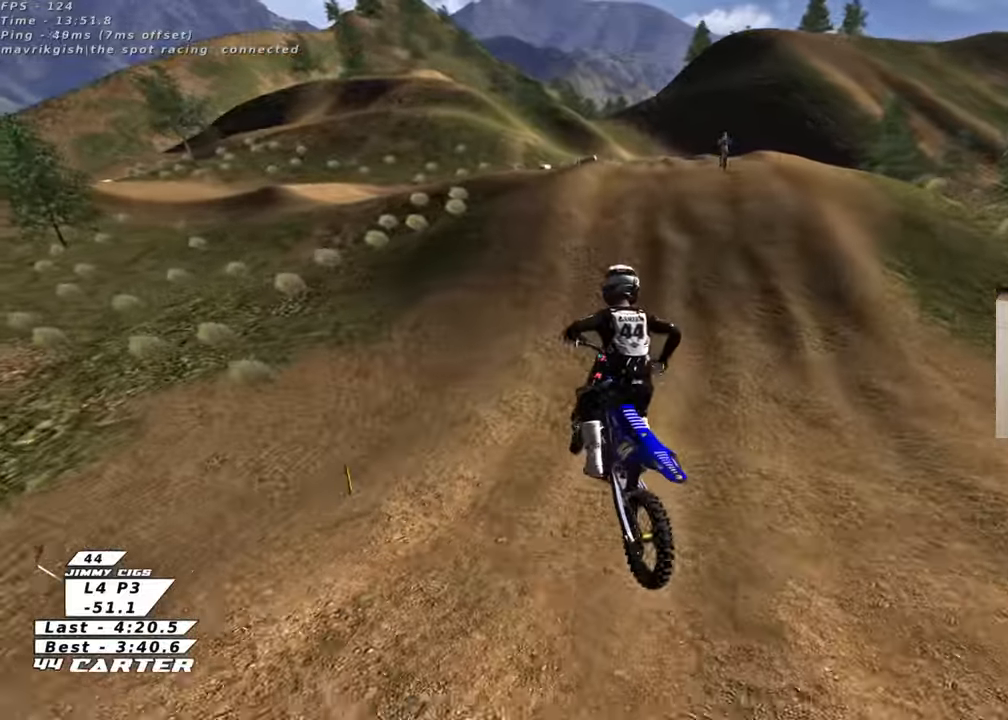
{"buttons": ["R2"], "left_stick": "center", "right_stick": "center", "events": [[150, "left_stick", "up"], [200, "X", "down"], [300, "X", "up"], [467, "left_stick", "center"]]}
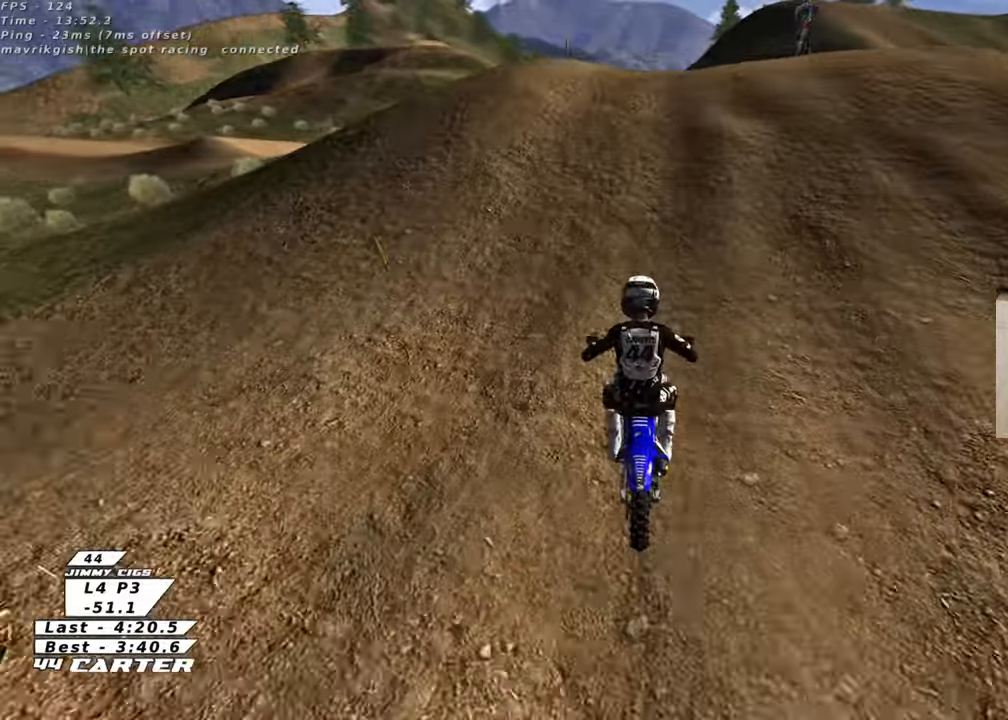
{"buttons": [], "left_stick": "down-left", "right_stick": "center", "events": [[100, "R2", "up"], [100, "left_stick", "right"], [117, "L2", "down"], [250, "left_stick", "center"], [283, "L2", "up"], [300, "left_stick", "down"], [467, "left_stick", "down-left"]]}
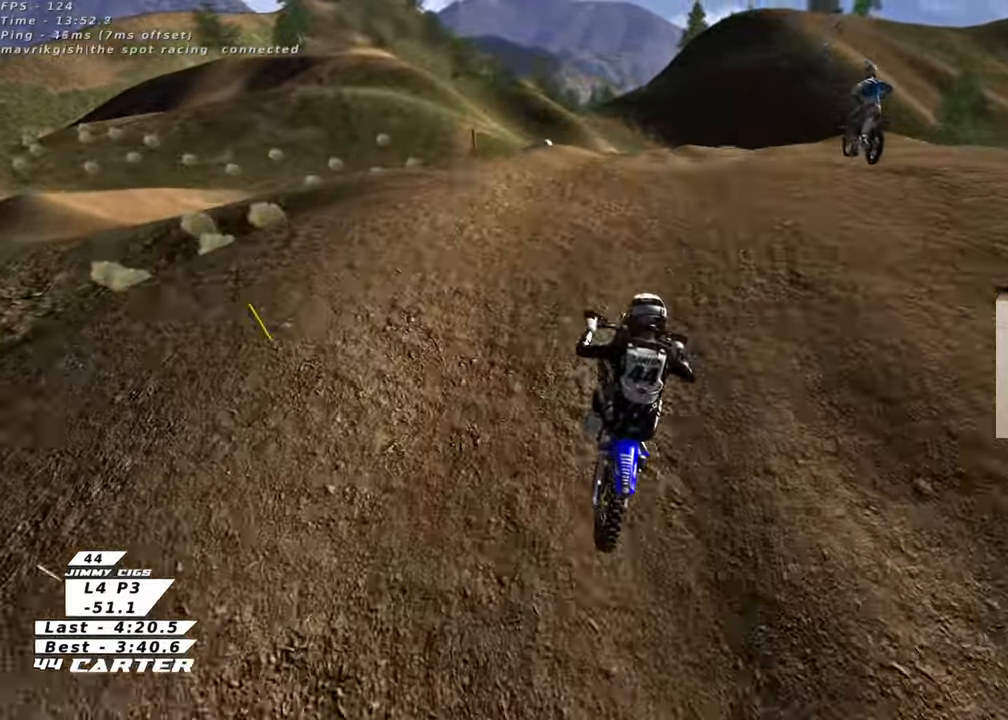
{"buttons": ["X"], "left_stick": "up-left", "right_stick": "center", "events": [[150, "R2", "down"], [233, "left_stick", "left"], [367, "R2", "up"], [383, "left_stick", "up-left"], [450, "X", "down"]]}
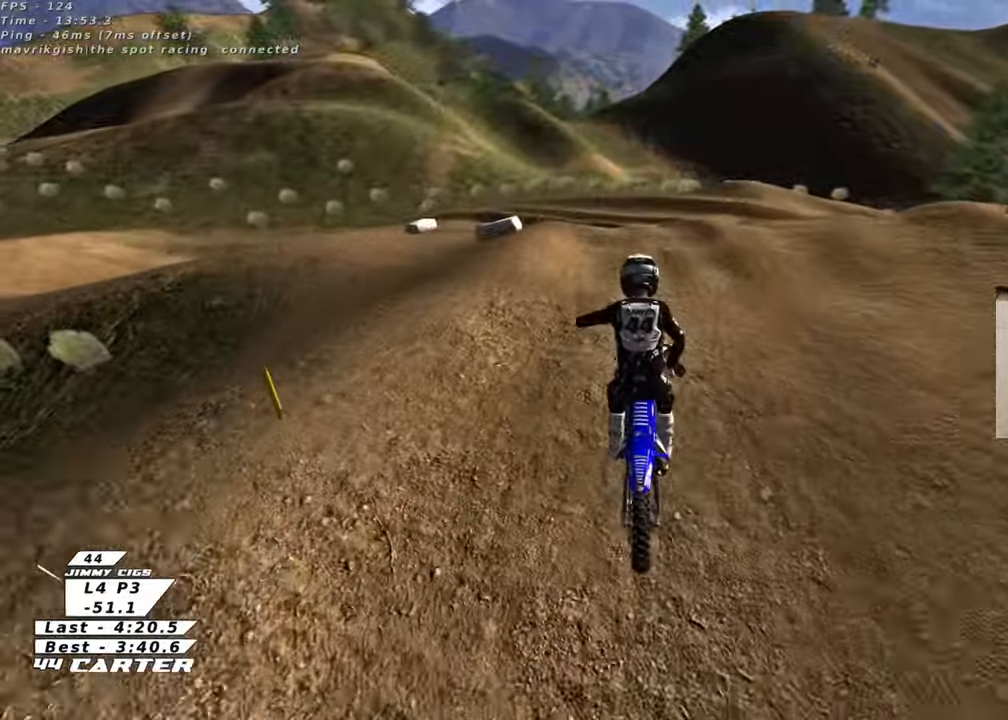
{"buttons": ["L2"], "left_stick": "left", "right_stick": "center", "events": [[50, "X", "up"], [100, "left_stick", "center"], [117, "R2", "down"], [133, "X", "down"], [250, "X", "up"], [333, "X", "down"], [333, "left_stick", "left"], [350, "R2", "up"], [400, "L2", "down"], [400, "X", "up"]]}
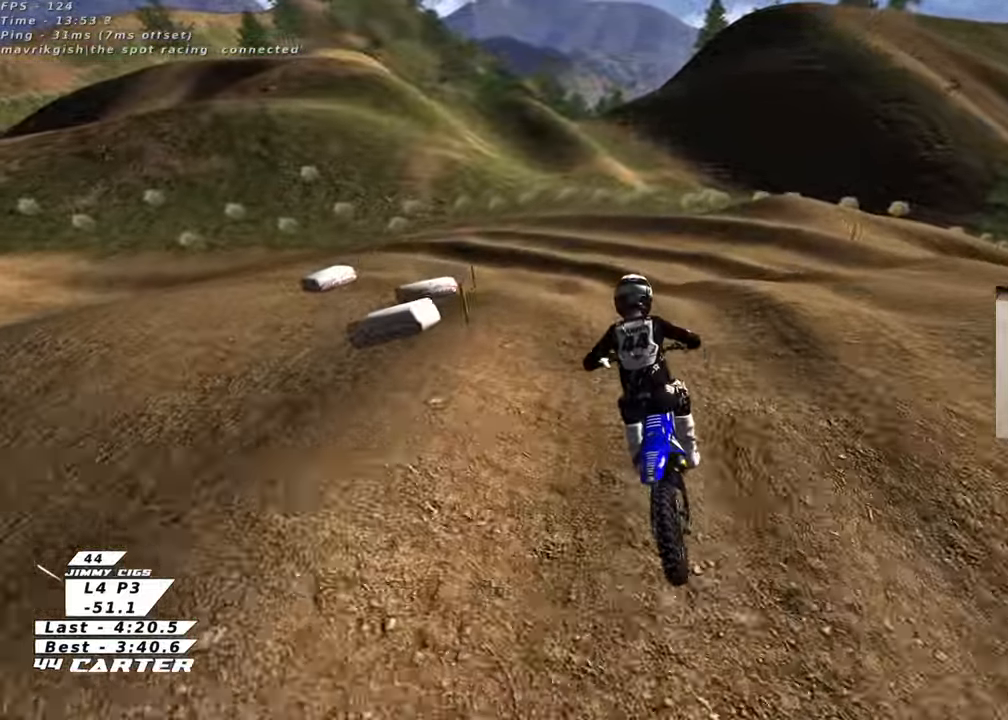
{"buttons": ["R2"], "left_stick": "down-left", "right_stick": "center", "events": [[83, "L2", "up"], [100, "left_stick", "down-left"], [467, "R2", "down"]]}
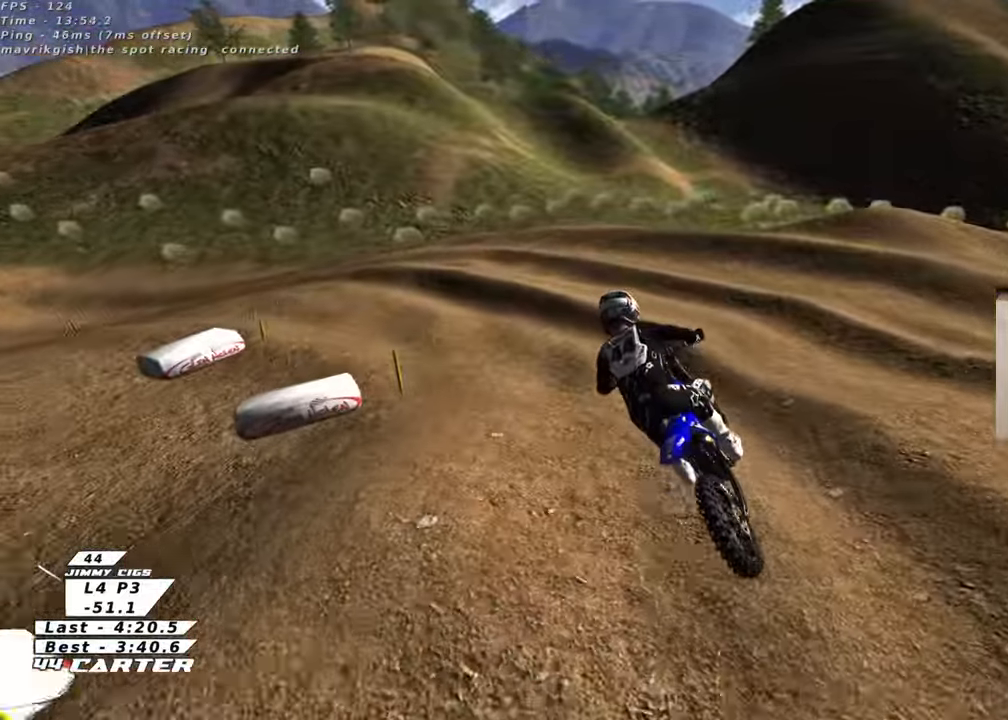
{"buttons": ["R2"], "left_stick": "up-left", "right_stick": "center", "events": [[150, "left_stick", "up-left"]]}
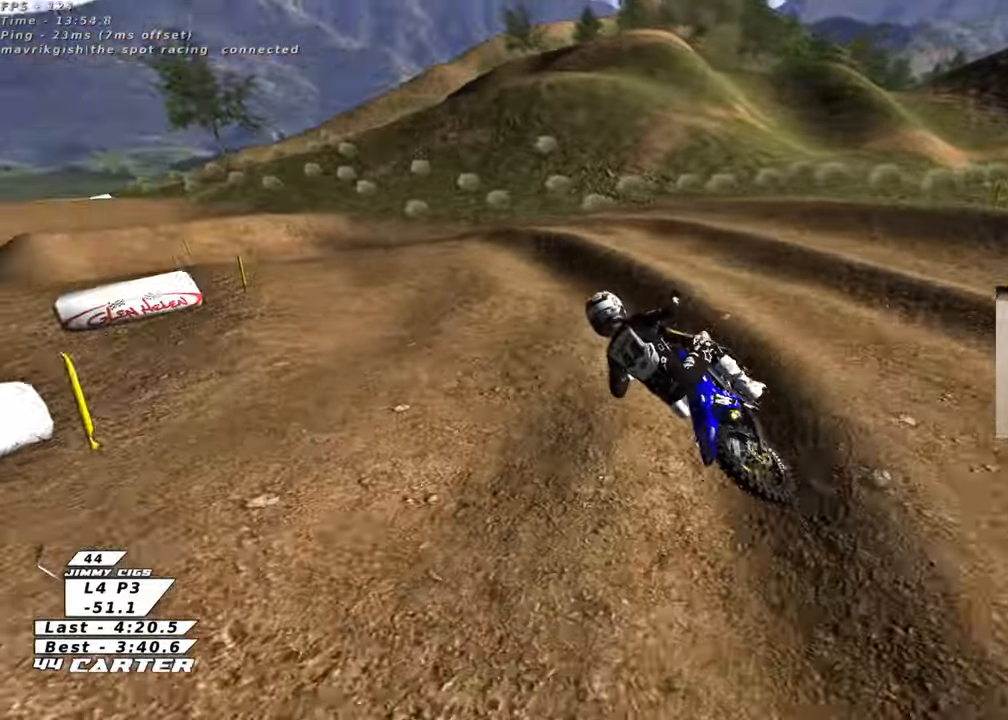
{"buttons": ["R2"], "left_stick": "down-right", "right_stick": "center", "events": [[67, "left_stick", "center"], [217, "left_stick", "up-left"], [283, "A", "down"], [433, "A", "up"], [450, "left_stick", "center"], [500, "left_stick", "down-right"]]}
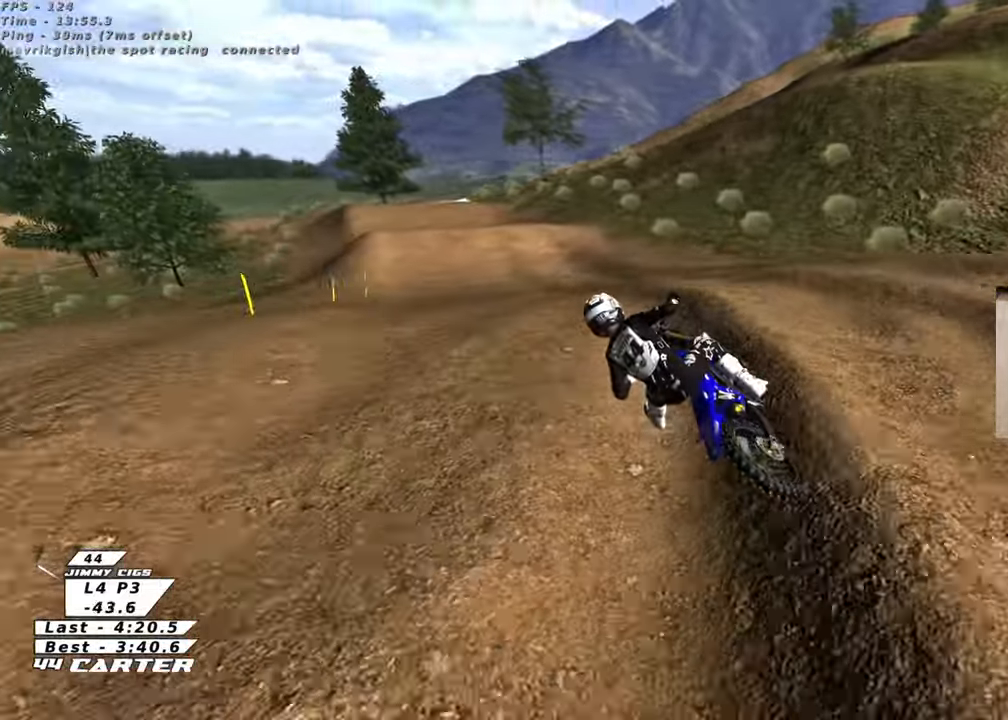
{"buttons": ["R2"], "left_stick": "up-left", "right_stick": "center", "events": [[33, "A", "down"], [100, "left_stick", "down"], [150, "A", "up"], [233, "A", "down"], [300, "left_stick", "left"], [333, "A", "up"], [367, "left_stick", "up-left"]]}
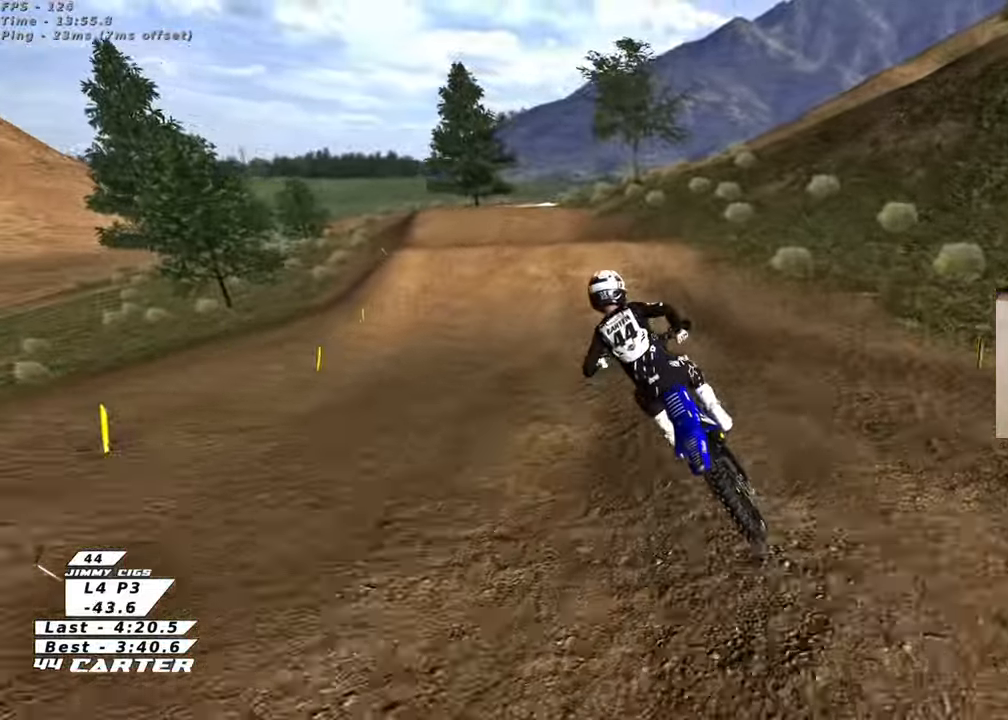
{"buttons": ["R2"], "left_stick": "center", "right_stick": "center", "events": [[100, "left_stick", "up-right"], [133, "X", "down"], [233, "X", "up"], [300, "left_stick", "up-left"], [483, "left_stick", "center"]]}
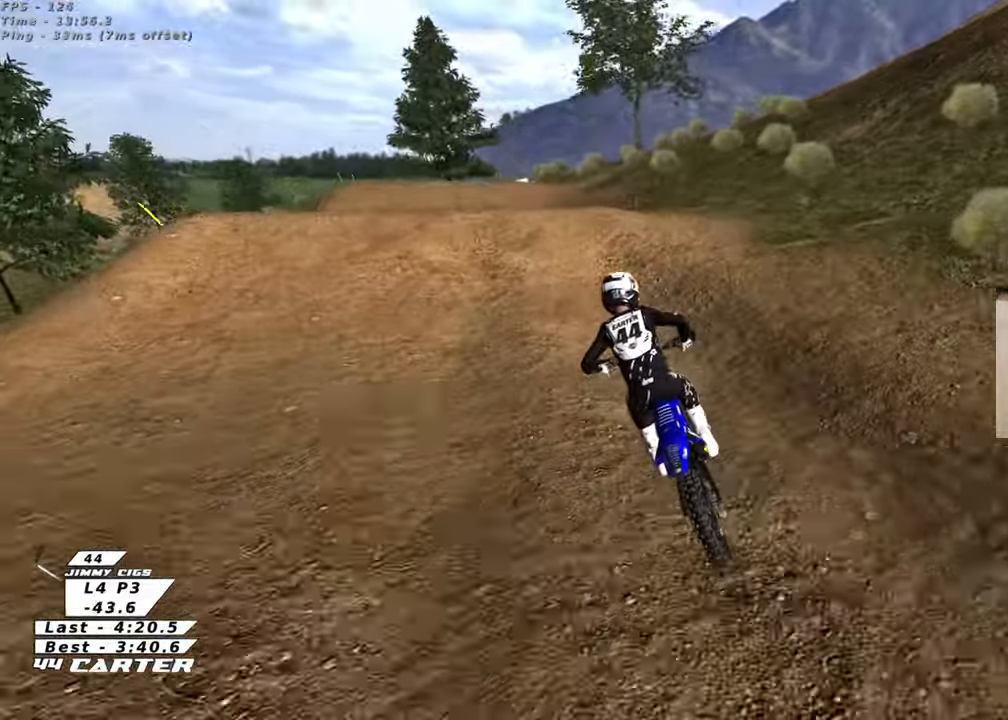
{"buttons": [], "left_stick": "down-right", "right_stick": "center", "events": [[83, "A", "down"], [183, "A", "up"], [200, "R2", "up"], [217, "L2", "down"], [233, "left_stick", "up-right"], [350, "left_stick", "center"], [383, "L2", "up"], [417, "left_stick", "down-right"]]}